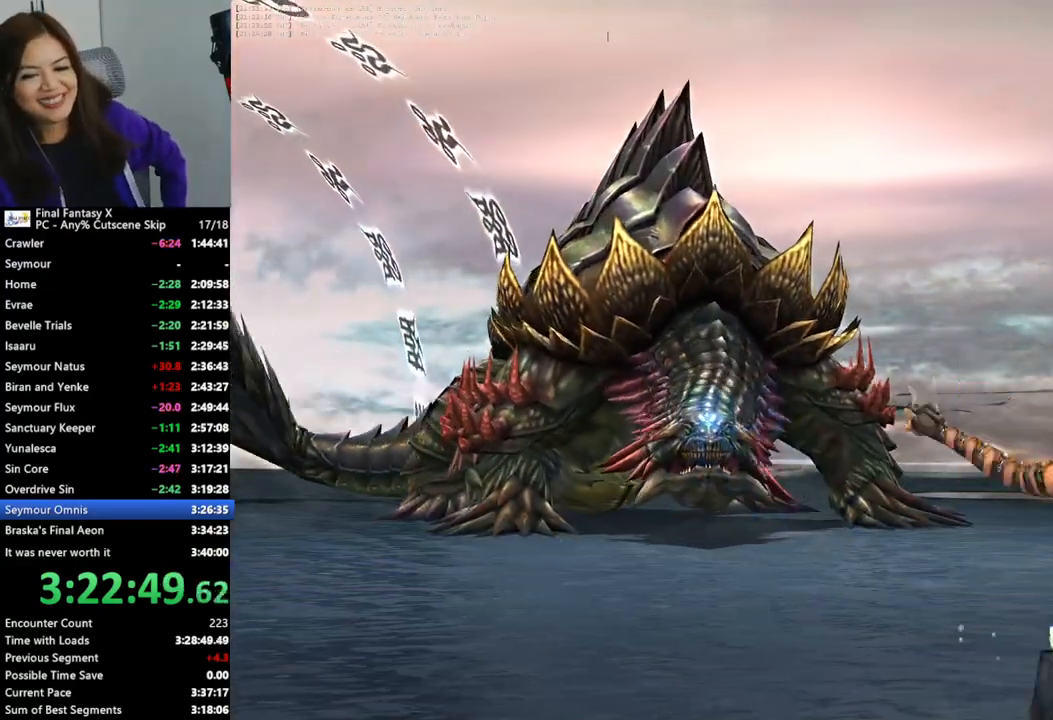
Gameplay with a controller (PlayStation layout); each line is a JSON object with the inputs held at the frame after it. "events" lists button and stick changes between this image and that frame as [ms after this image, input, new state], when the widget could be followed in between. Not read: L3 R3.
{"buttons": ["L2"], "left_stick": "center", "right_stick": "center", "events": []}
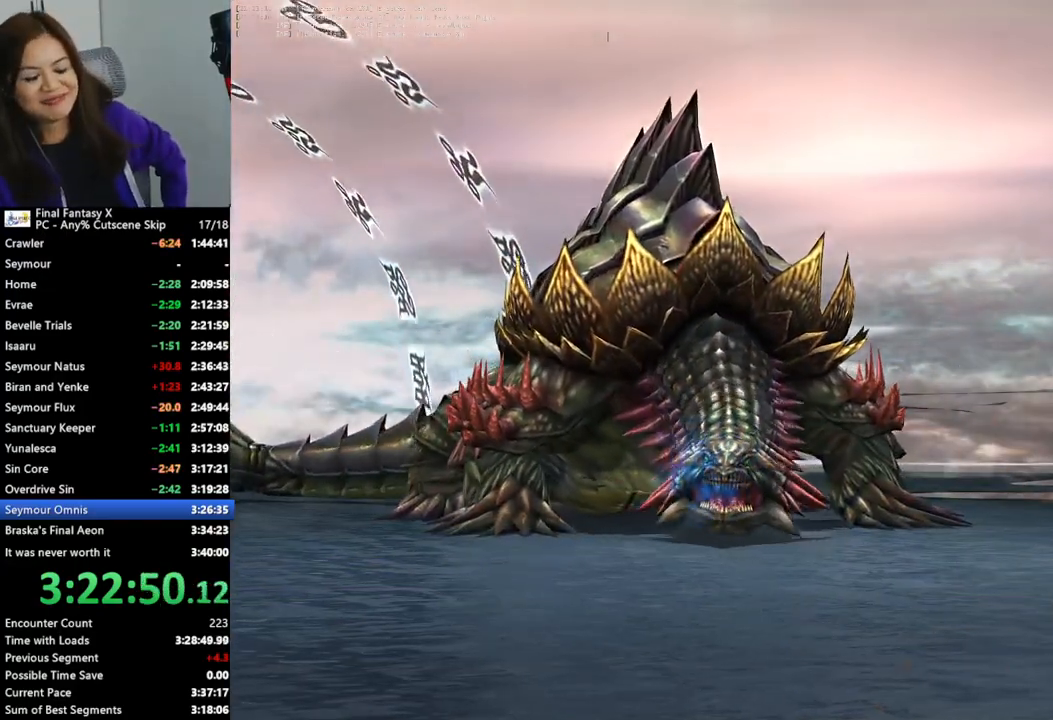
{"buttons": ["L2"], "left_stick": "center", "right_stick": "center", "events": []}
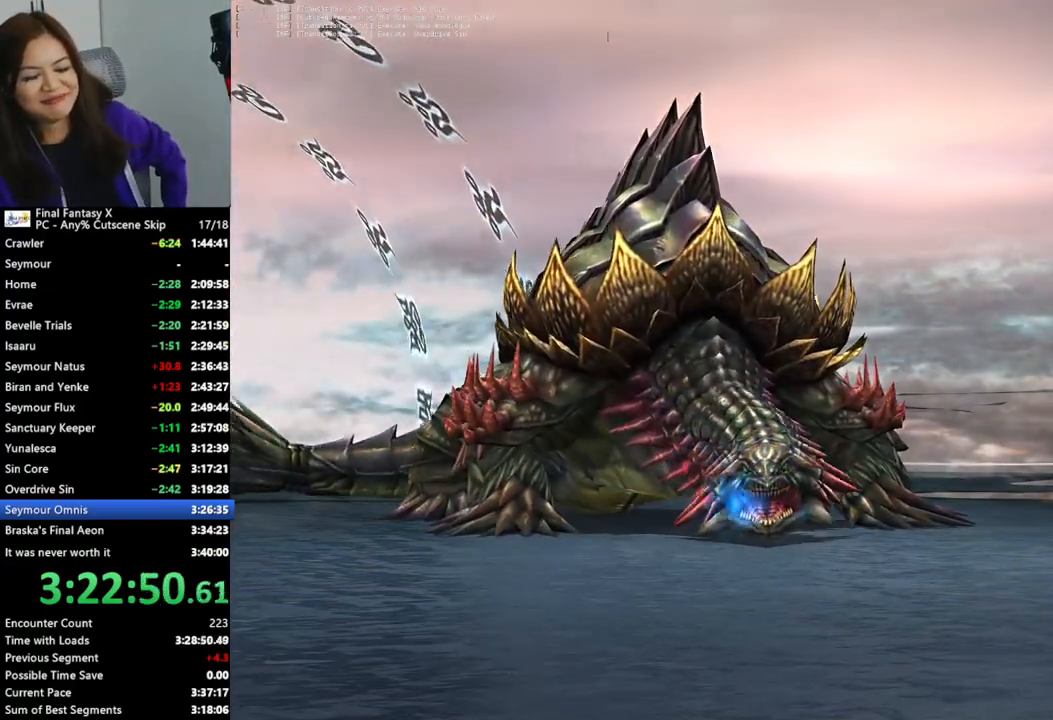
{"buttons": ["L2"], "left_stick": "center", "right_stick": "center", "events": []}
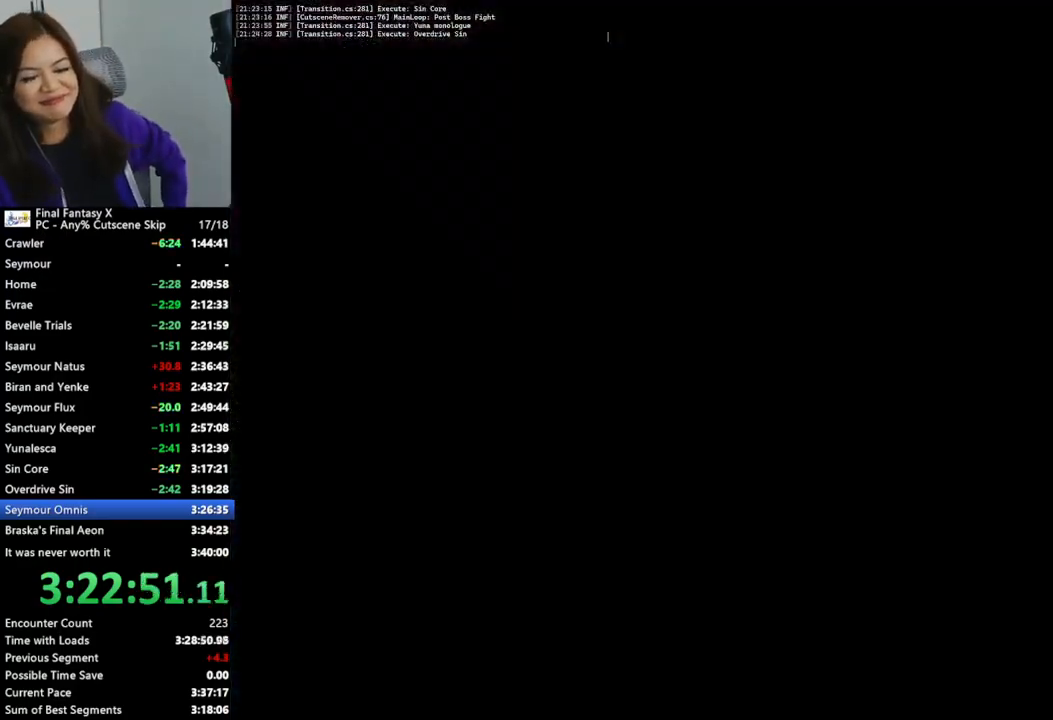
{"buttons": ["L2"], "left_stick": "center", "right_stick": "center", "events": []}
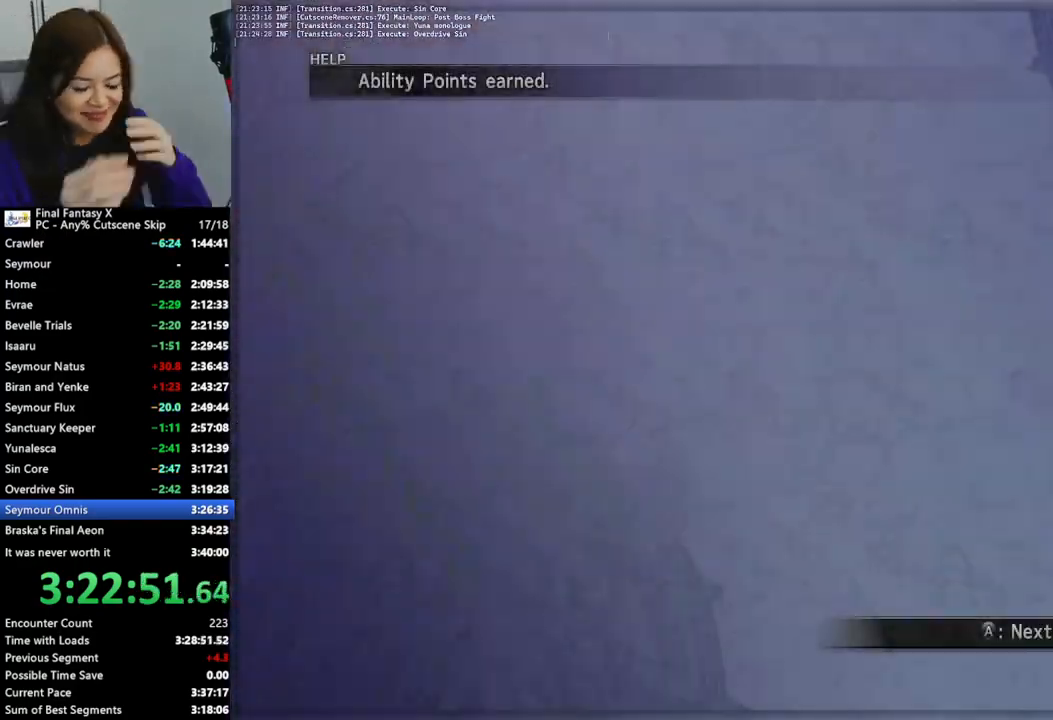
{"buttons": ["L2"], "left_stick": "center", "right_stick": "center", "events": []}
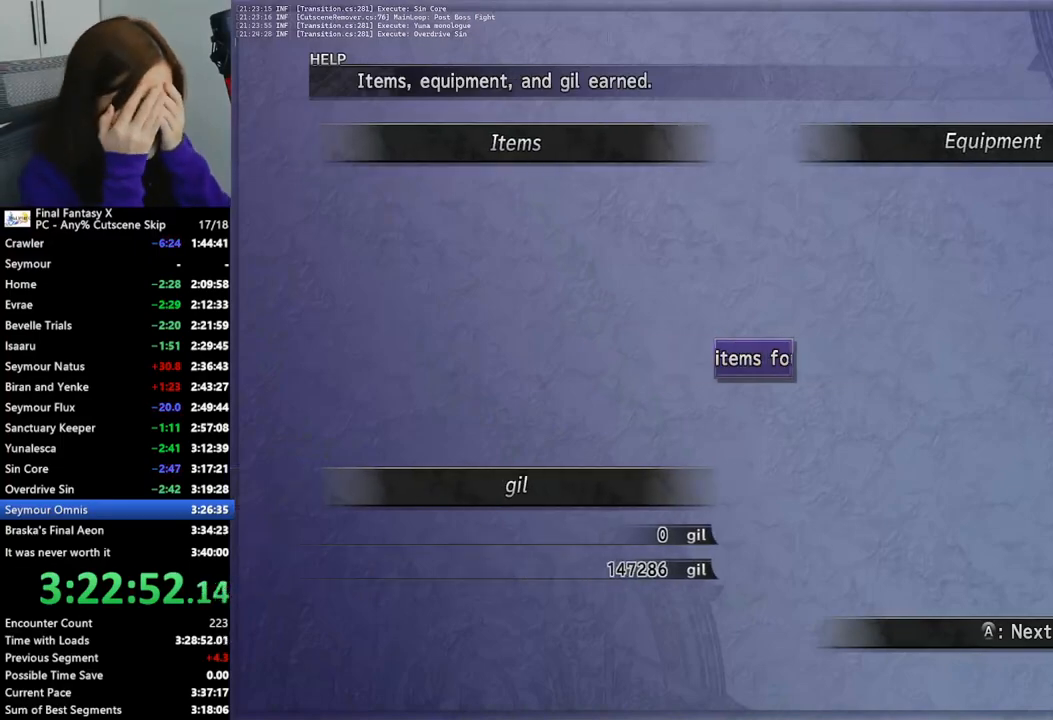
{"buttons": ["L2"], "left_stick": "center", "right_stick": "center", "events": []}
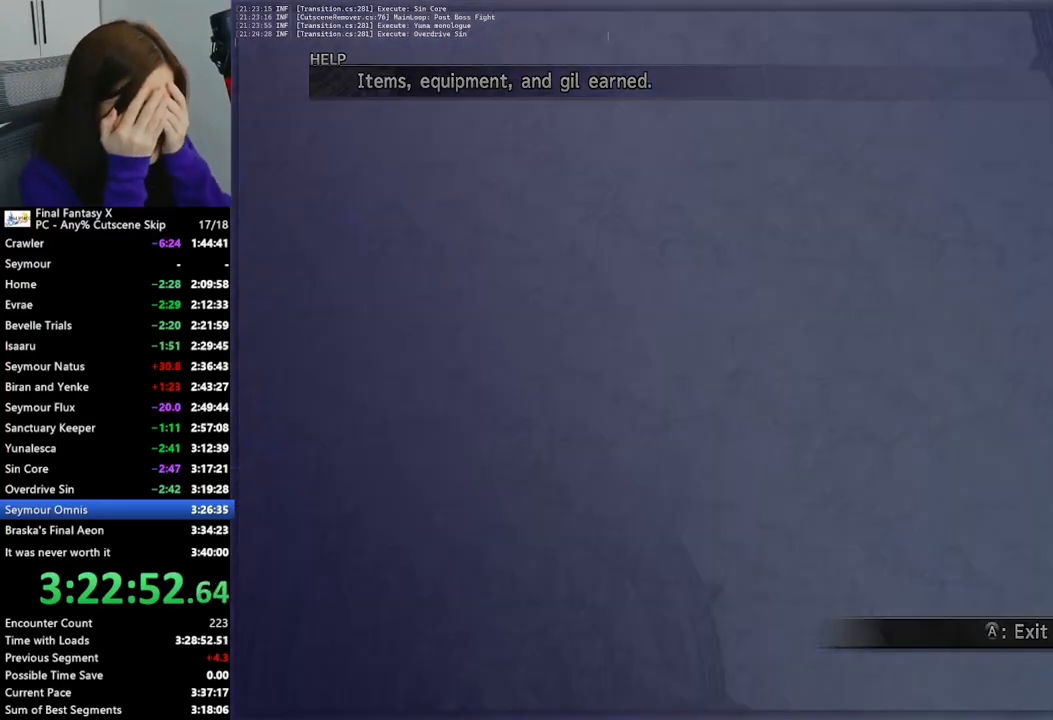
{"buttons": [], "left_stick": "up", "right_stick": "center", "events": [[200, "left_stick", "up"], [267, "L2", "up"]]}
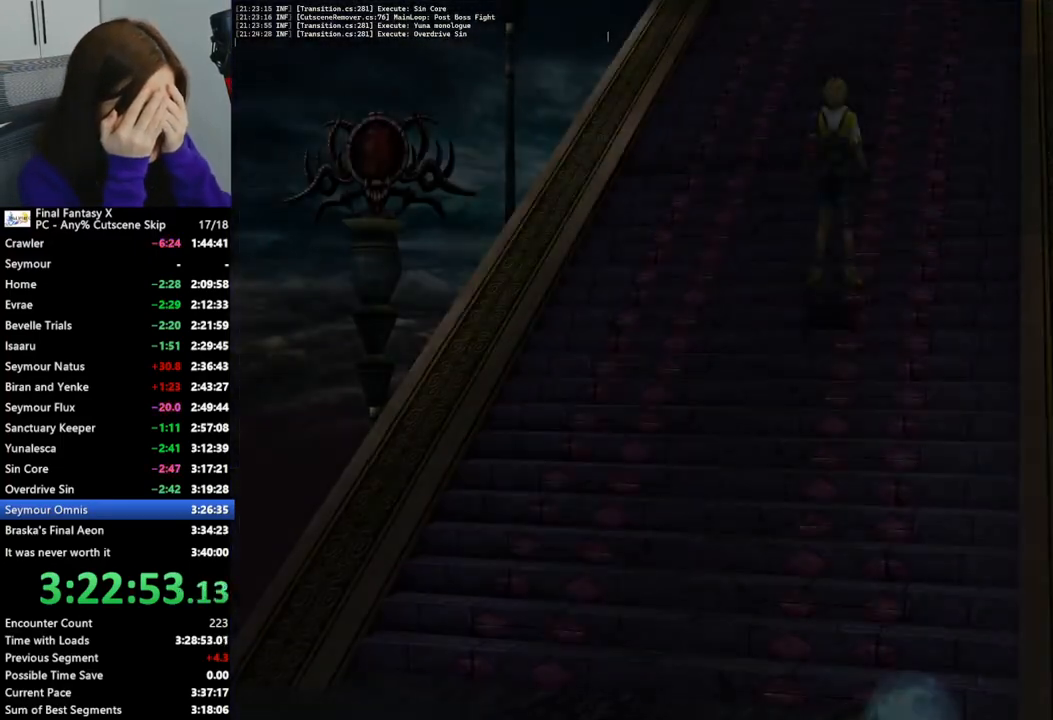
{"buttons": [], "left_stick": "up", "right_stick": "center", "events": []}
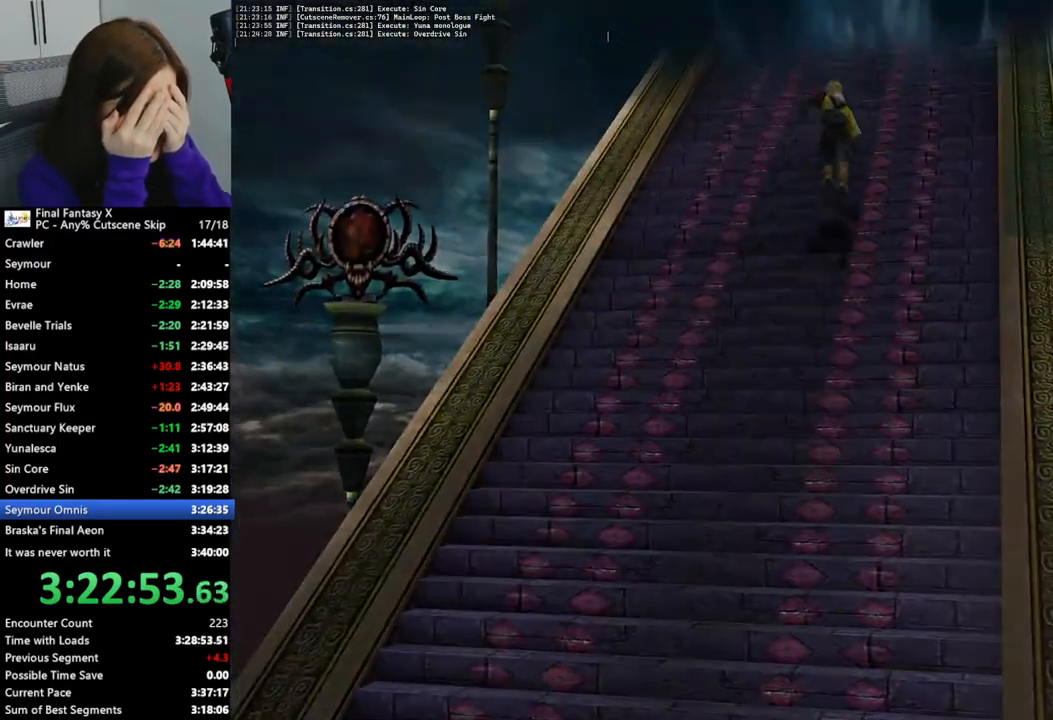
{"buttons": [], "left_stick": "up", "right_stick": "center", "events": []}
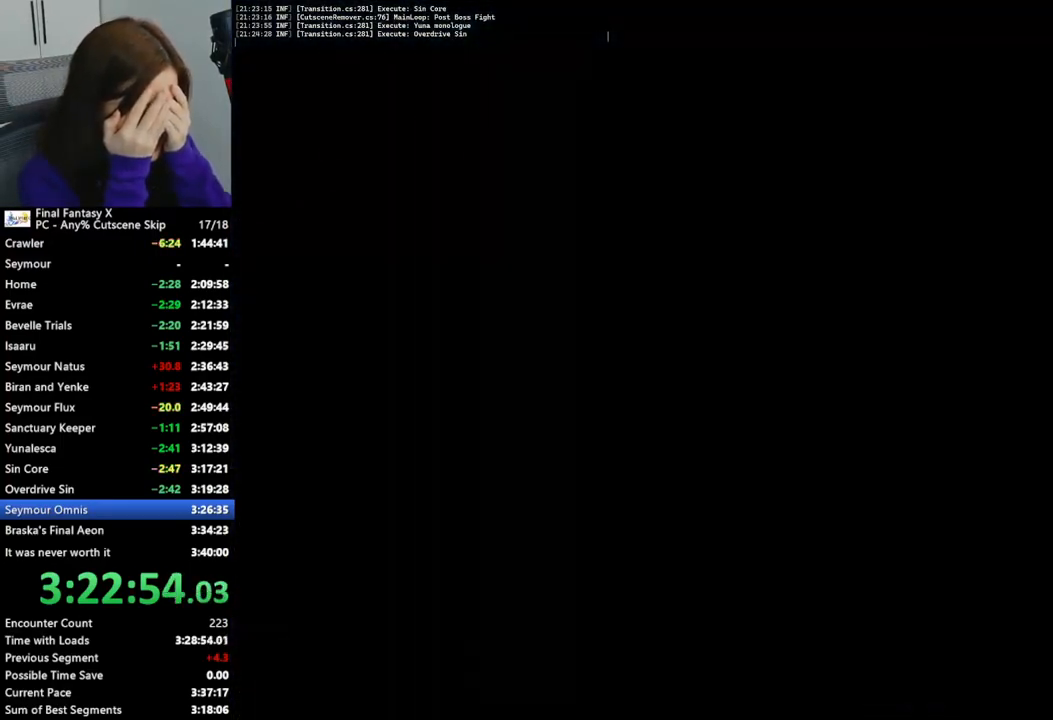
{"buttons": ["TRIANGLE"], "left_stick": "center", "right_stick": "center", "events": [[267, "left_stick", "center"], [333, "TRIANGLE", "down"], [467, "TRIANGLE", "up"], [500, "TRIANGLE", "down"]]}
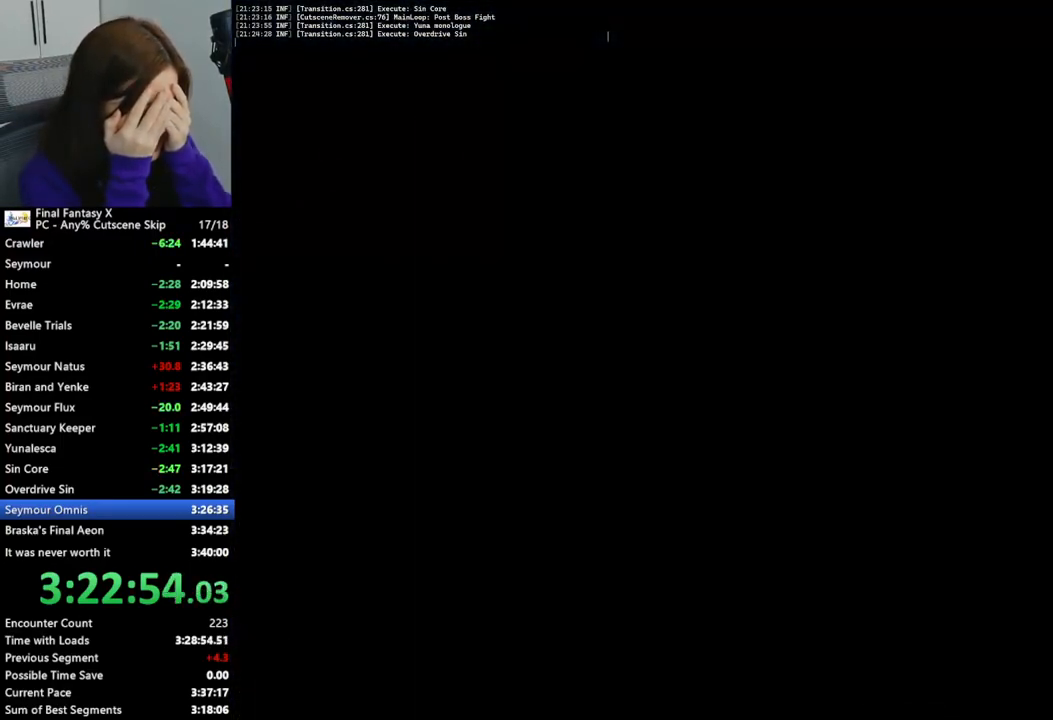
{"buttons": [], "left_stick": "center", "right_stick": "center", "events": [[100, "TRIANGLE", "up"], [200, "TRIANGLE", "down"], [267, "TRIANGLE", "up"], [333, "TRIANGLE", "down"], [433, "TRIANGLE", "up"]]}
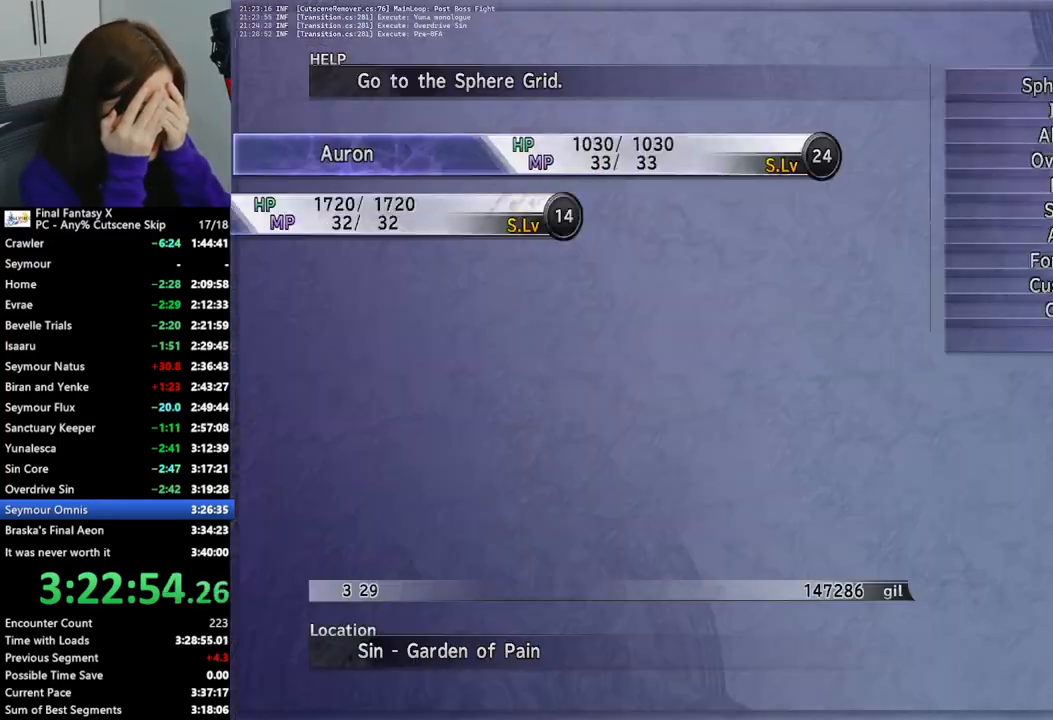
{"buttons": [], "left_stick": "center", "right_stick": "center", "events": [[333, "CIRCLE", "down"], [467, "CIRCLE", "up"]]}
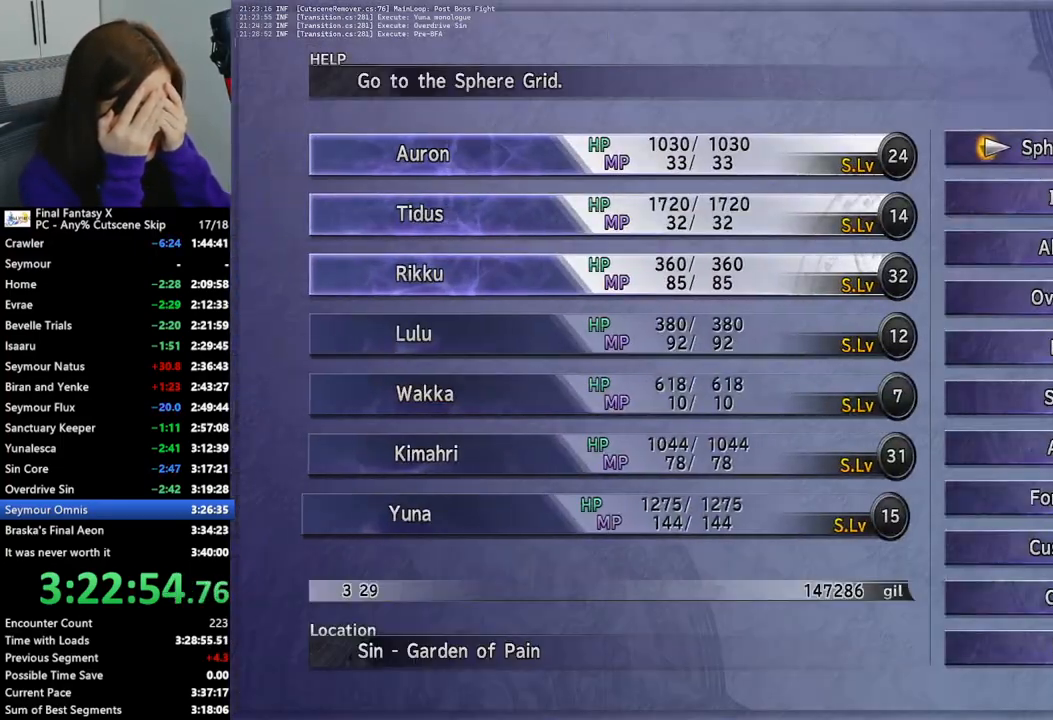
{"buttons": [], "left_stick": "up", "right_stick": "center", "events": [[33, "left_stick", "up"]]}
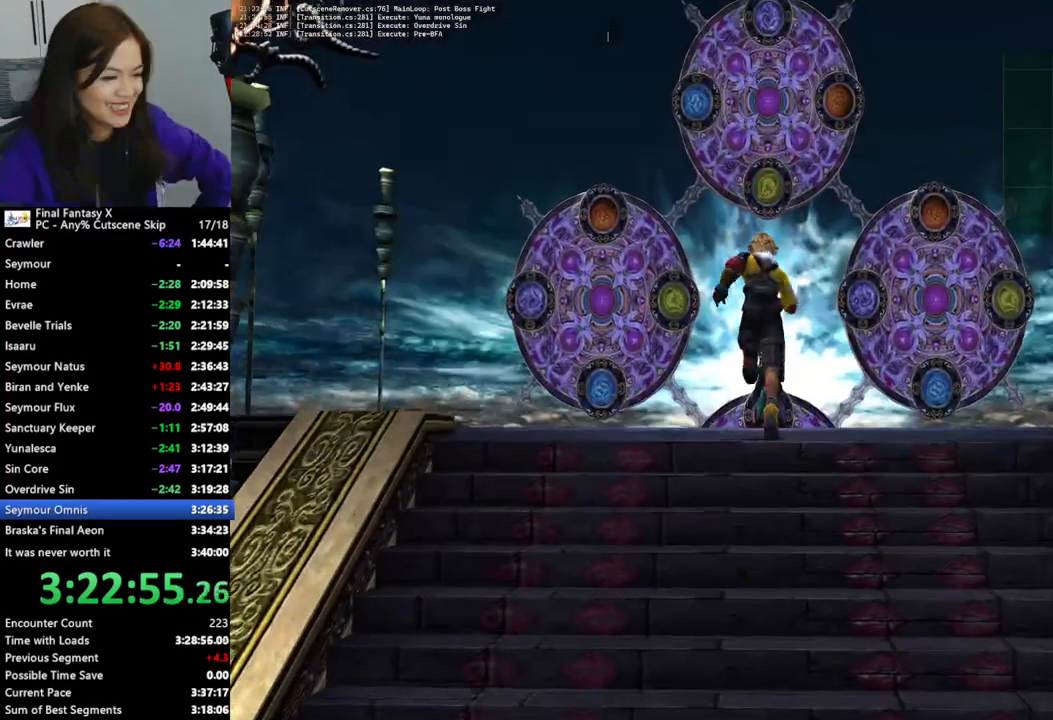
{"buttons": [], "left_stick": "up", "right_stick": "center", "events": []}
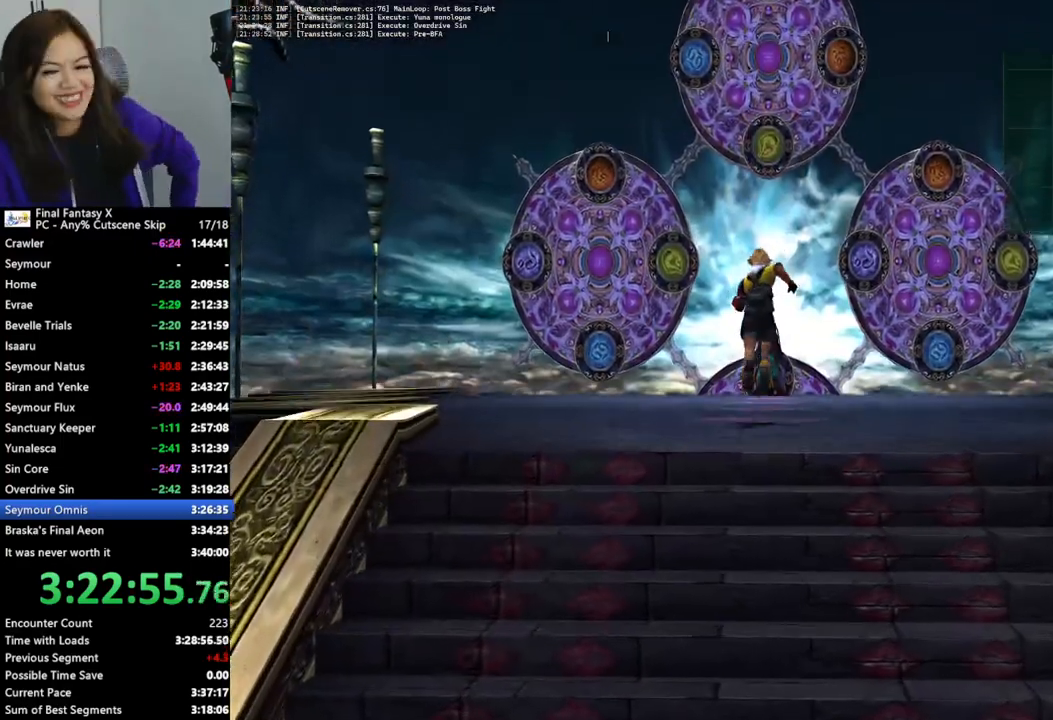
{"buttons": [], "left_stick": "up", "right_stick": "center", "events": []}
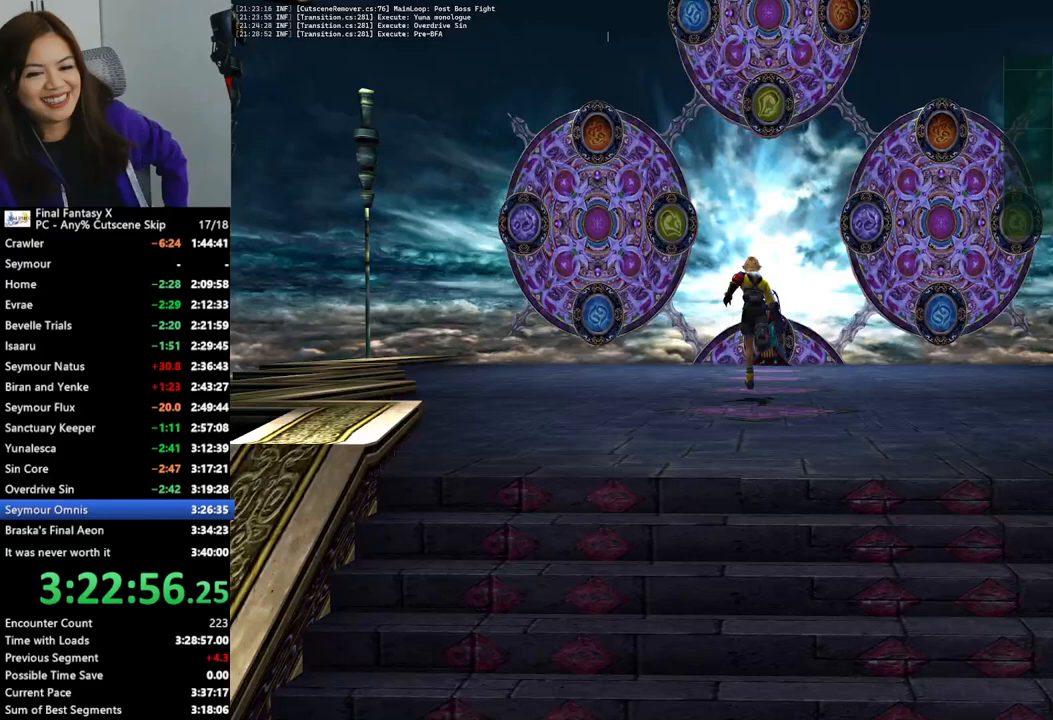
{"buttons": [], "left_stick": "up", "right_stick": "center", "events": []}
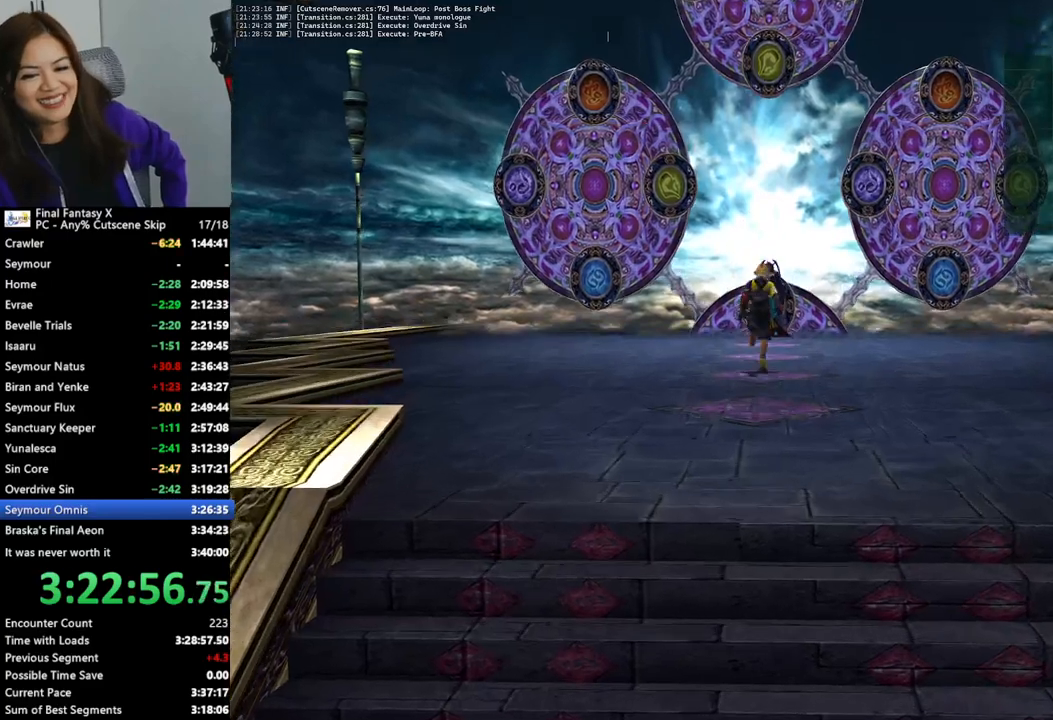
{"buttons": [], "left_stick": "up", "right_stick": "center", "events": []}
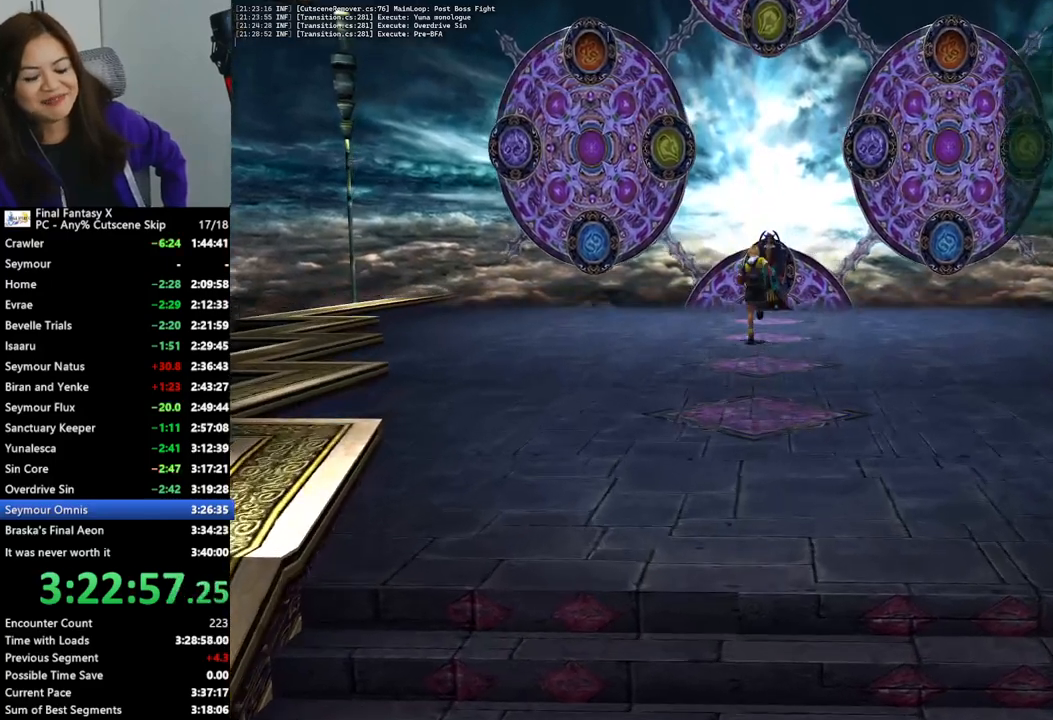
{"buttons": [], "left_stick": "up", "right_stick": "center", "events": [[233, "R2", "down"], [300, "R2", "up"]]}
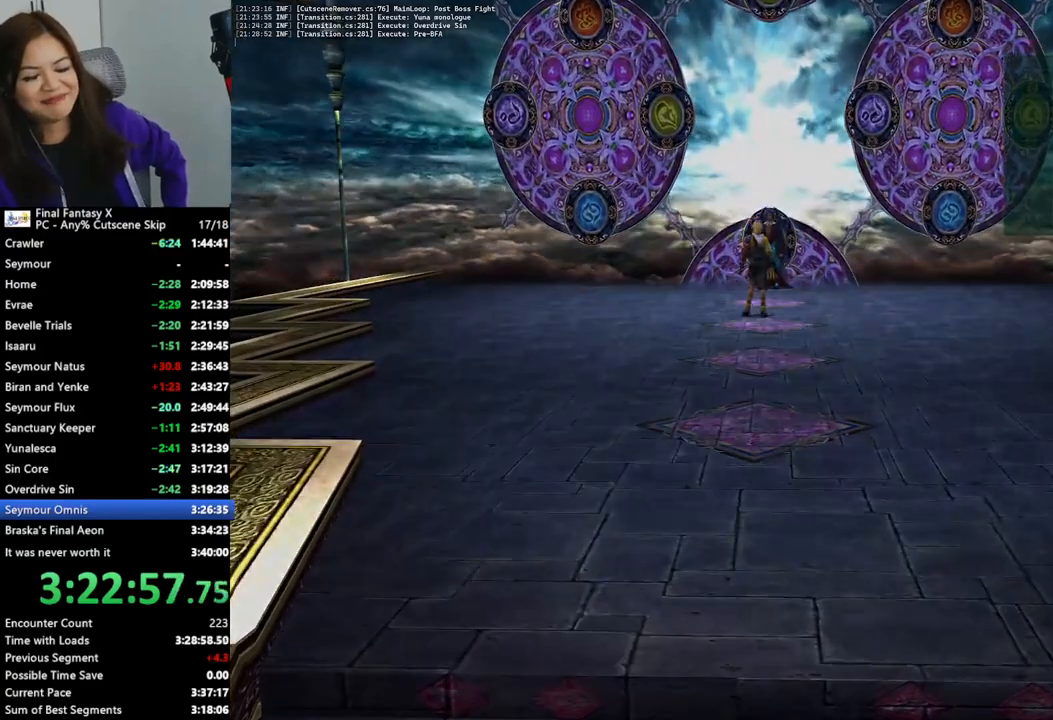
{"buttons": [], "left_stick": "up", "right_stick": "center", "events": []}
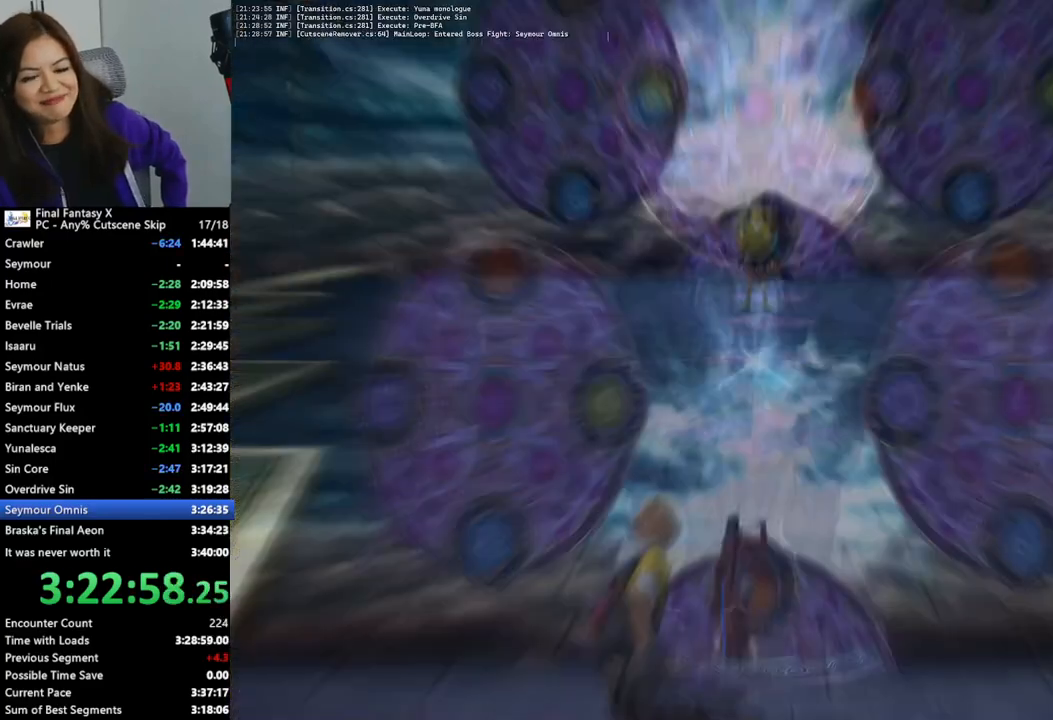
{"buttons": [], "left_stick": "center", "right_stick": "center", "events": [[167, "left_stick", "center"]]}
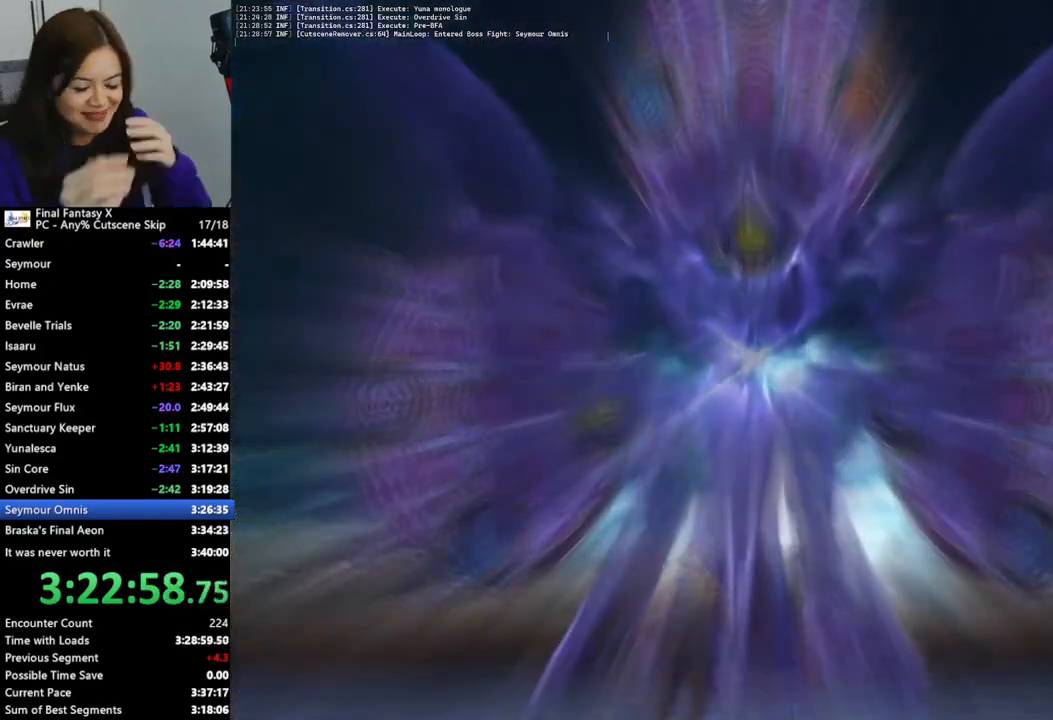
{"buttons": [], "left_stick": "center", "right_stick": "center", "events": []}
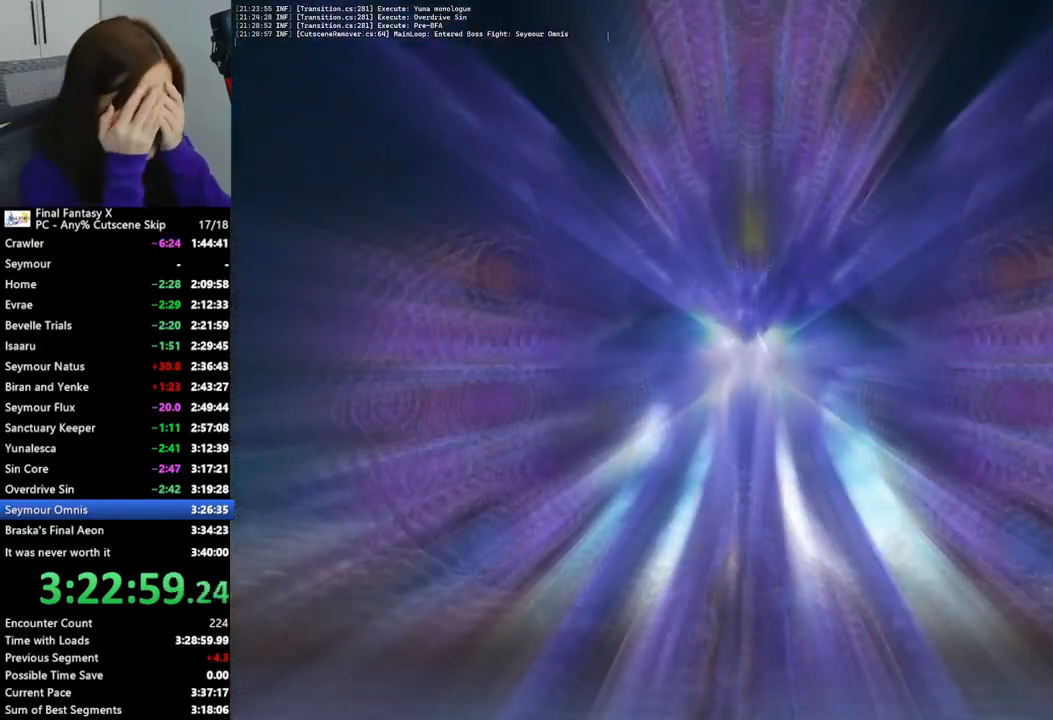
{"buttons": [], "left_stick": "center", "right_stick": "center", "events": []}
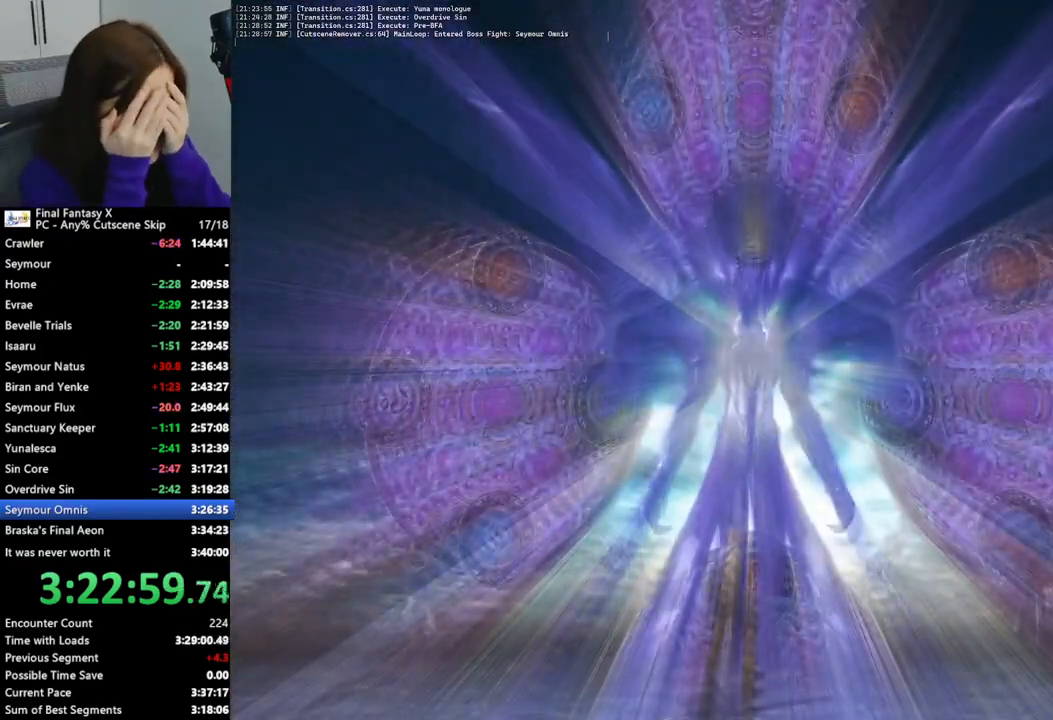
{"buttons": [], "left_stick": "center", "right_stick": "center", "events": []}
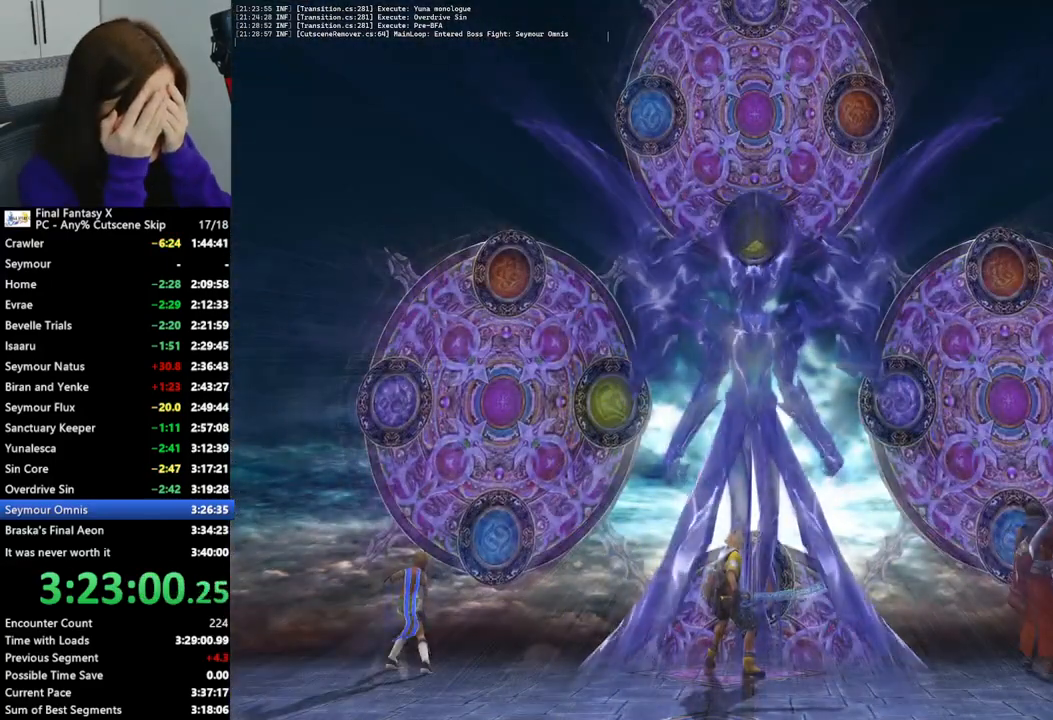
{"buttons": [], "left_stick": "center", "right_stick": "center", "events": []}
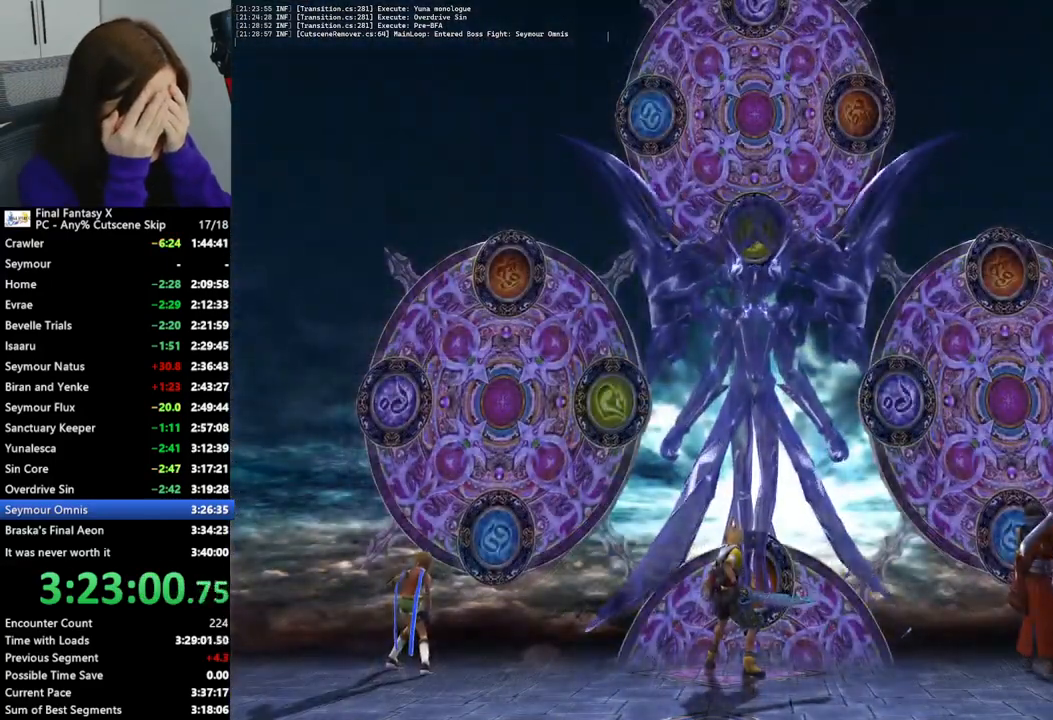
{"buttons": [], "left_stick": "center", "right_stick": "center", "events": []}
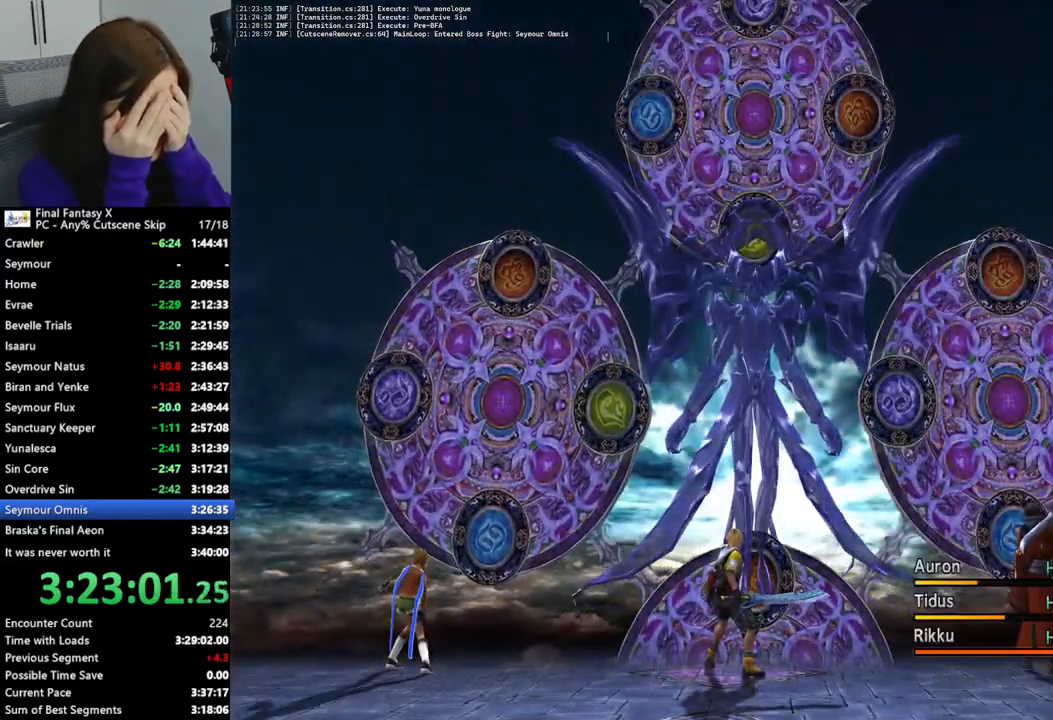
{"buttons": [], "left_stick": "center", "right_stick": "center", "events": [[33, "CROSS", "down"], [133, "CROSS", "up"], [233, "CROSS", "down"], [300, "CROSS", "up"], [400, "CROSS", "down"], [500, "CROSS", "up"]]}
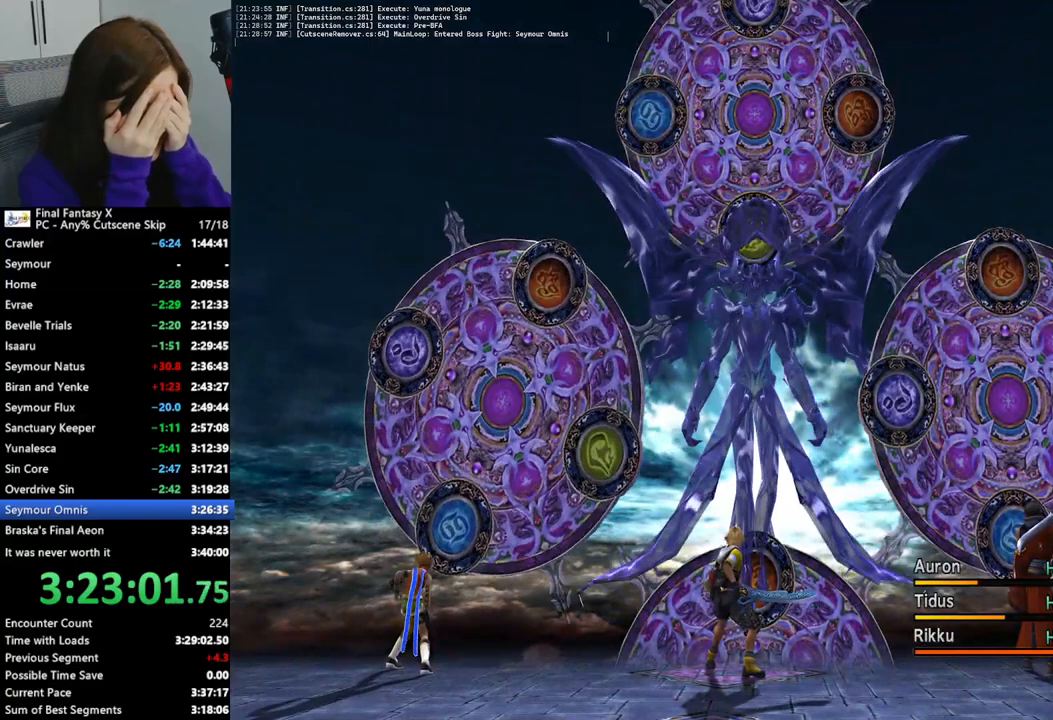
{"buttons": ["L2"], "left_stick": "center", "right_stick": "center", "events": [[400, "L2", "down"]]}
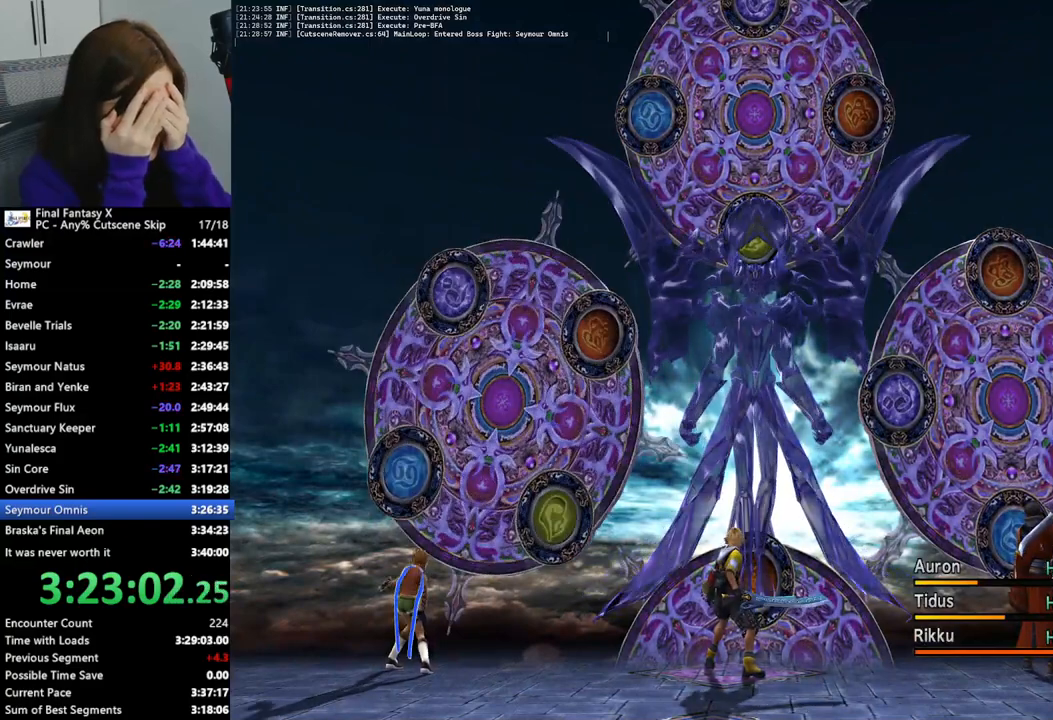
{"buttons": ["L2"], "left_stick": "center", "right_stick": "center", "events": []}
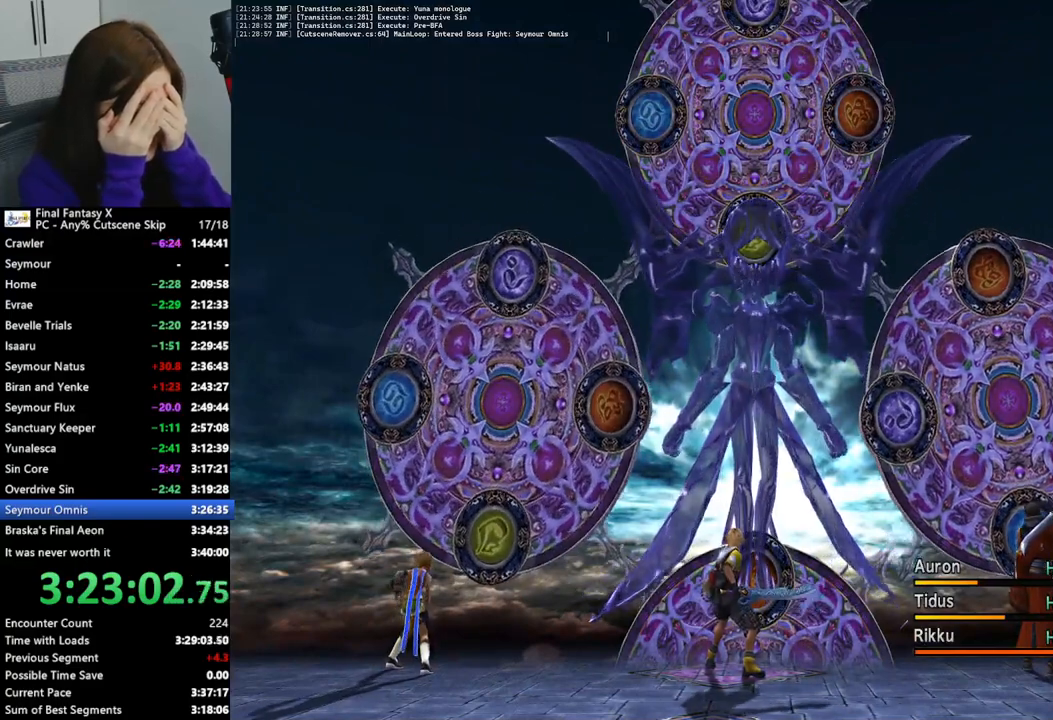
{"buttons": [], "left_stick": "center", "right_stick": "center", "events": [[33, "L2", "up"]]}